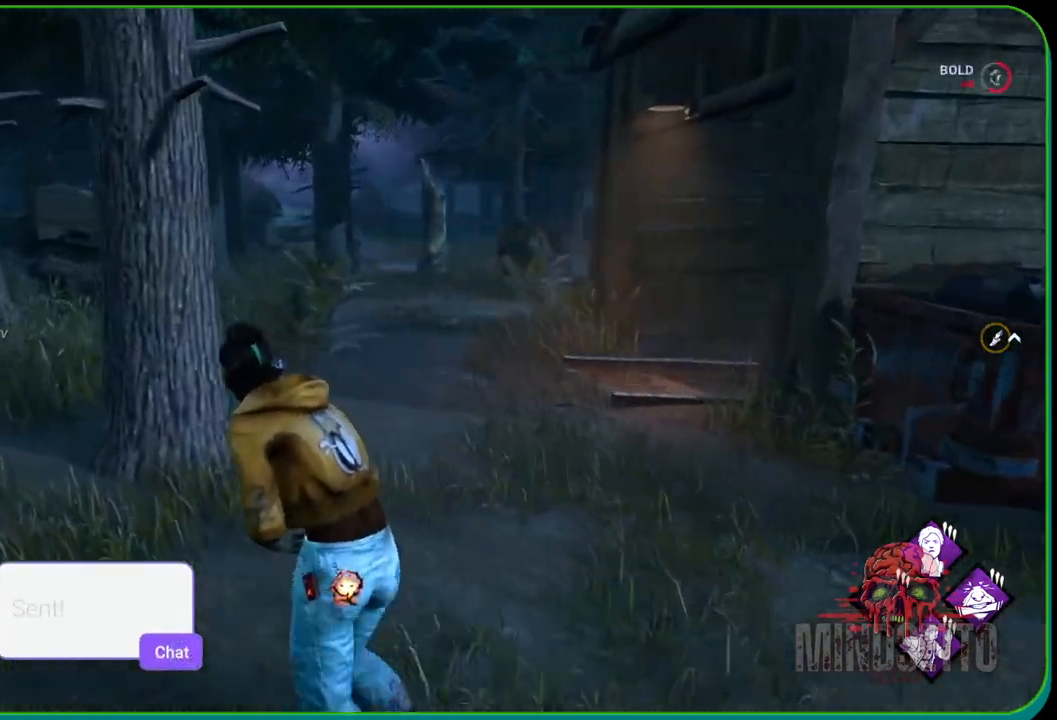
Gameplay with a controller (Xbox layout); each line is a JSON object with the inputs held at the frame after it. "events" lists button and stick changes between this image and that frame as [ms after this image, input, new state], when the widget could be followed in between. Not read: R3.
{"buttons": ["L1"], "left_stick": "left", "right_stick": "center", "events": [[100, "right_stick", "right"], [167, "left_stick", "left"], [300, "right_stick", "center"]]}
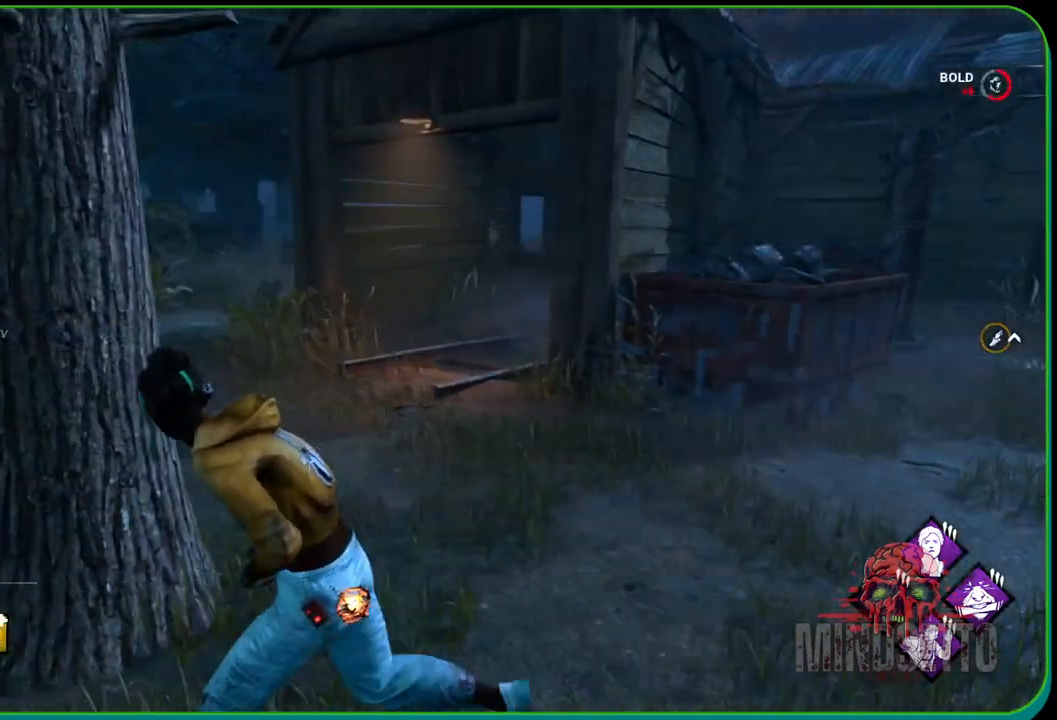
{"buttons": ["L1"], "left_stick": "left", "right_stick": "center", "events": []}
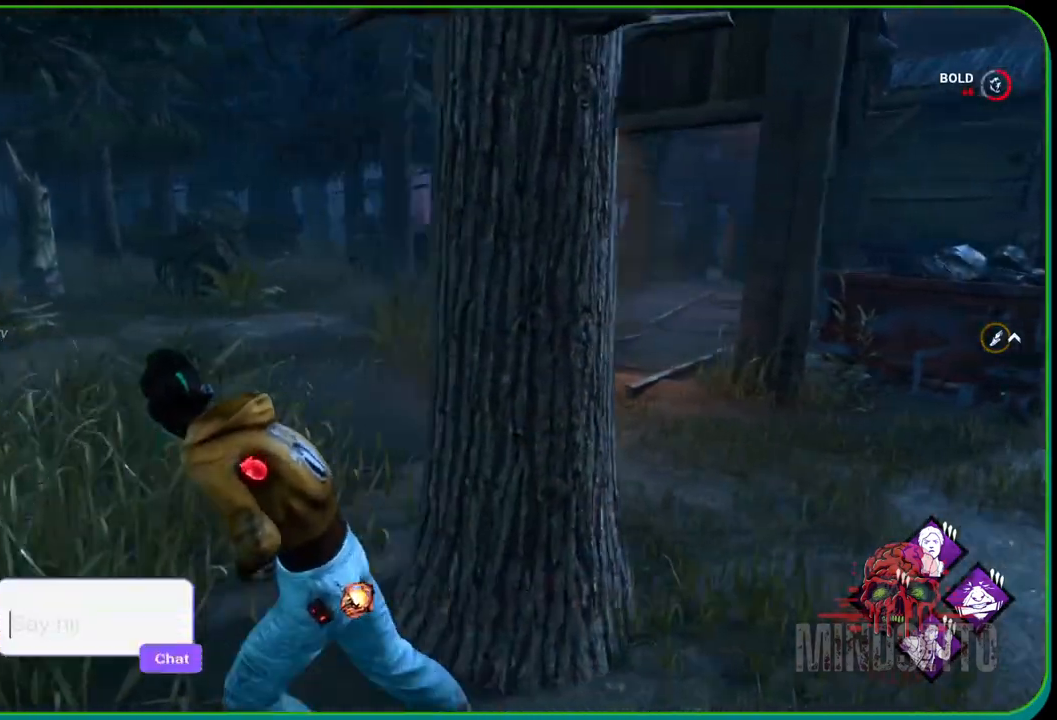
{"buttons": ["L1"], "left_stick": "left", "right_stick": "up-right", "events": [[17, "right_stick", "right"], [150, "right_stick", "up-right"]]}
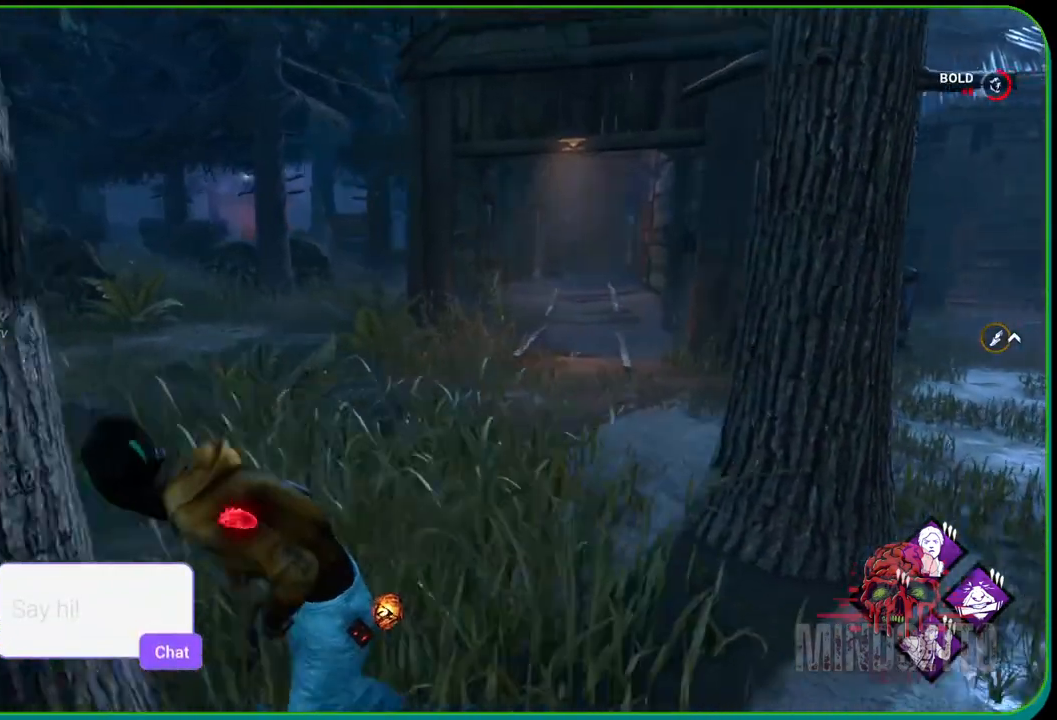
{"buttons": ["L1"], "left_stick": "right", "right_stick": "center", "events": [[33, "left_stick", "down-left"], [250, "right_stick", "right"], [267, "left_stick", "down-right"], [383, "left_stick", "right"], [417, "right_stick", "center"]]}
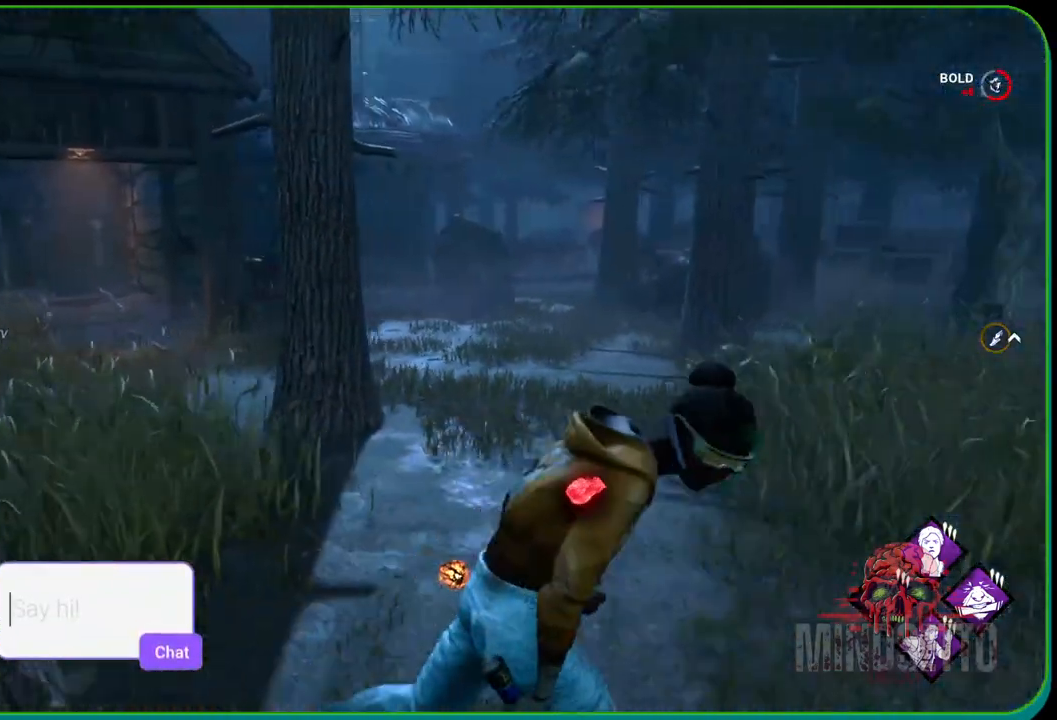
{"buttons": ["L1"], "left_stick": "up-right", "right_stick": "center", "events": [[300, "right_stick", "right"], [333, "left_stick", "up-right"], [500, "right_stick", "center"]]}
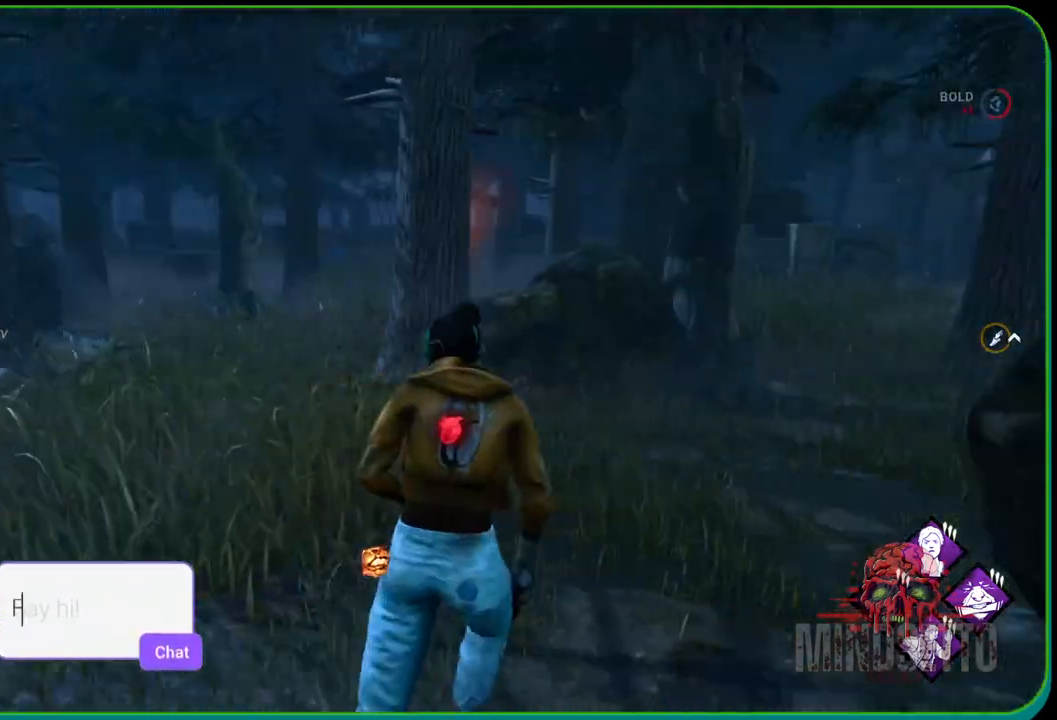
{"buttons": ["L1"], "left_stick": "up", "right_stick": "right", "events": [[100, "left_stick", "up"], [350, "right_stick", "right"]]}
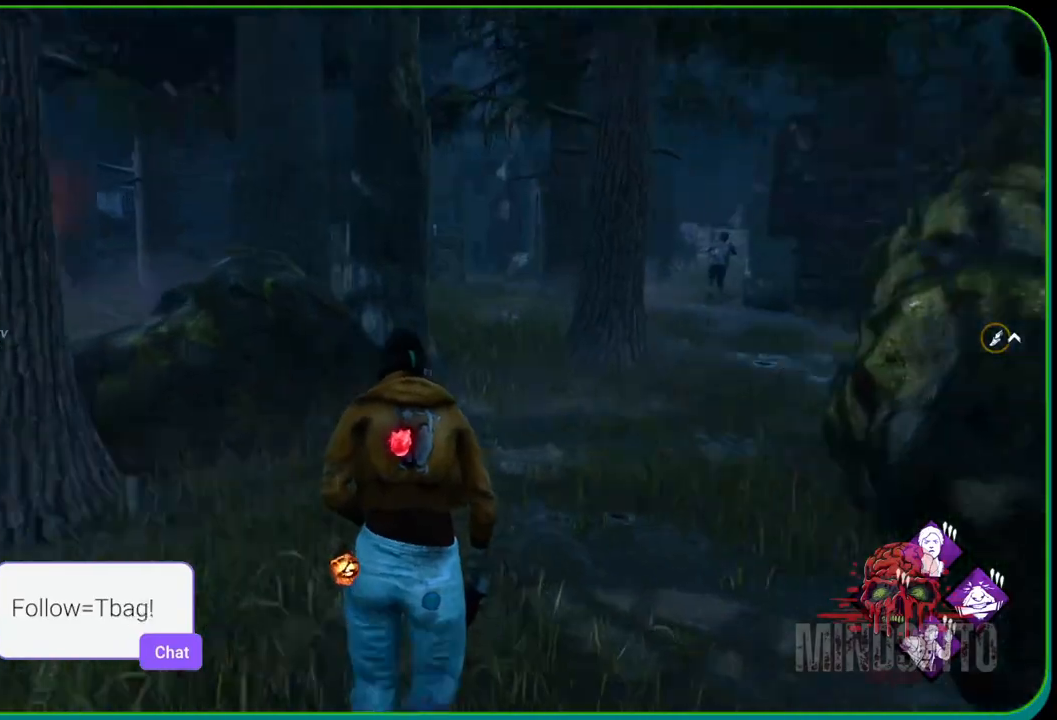
{"buttons": ["L1"], "left_stick": "up", "right_stick": "center", "events": [[67, "right_stick", "center"]]}
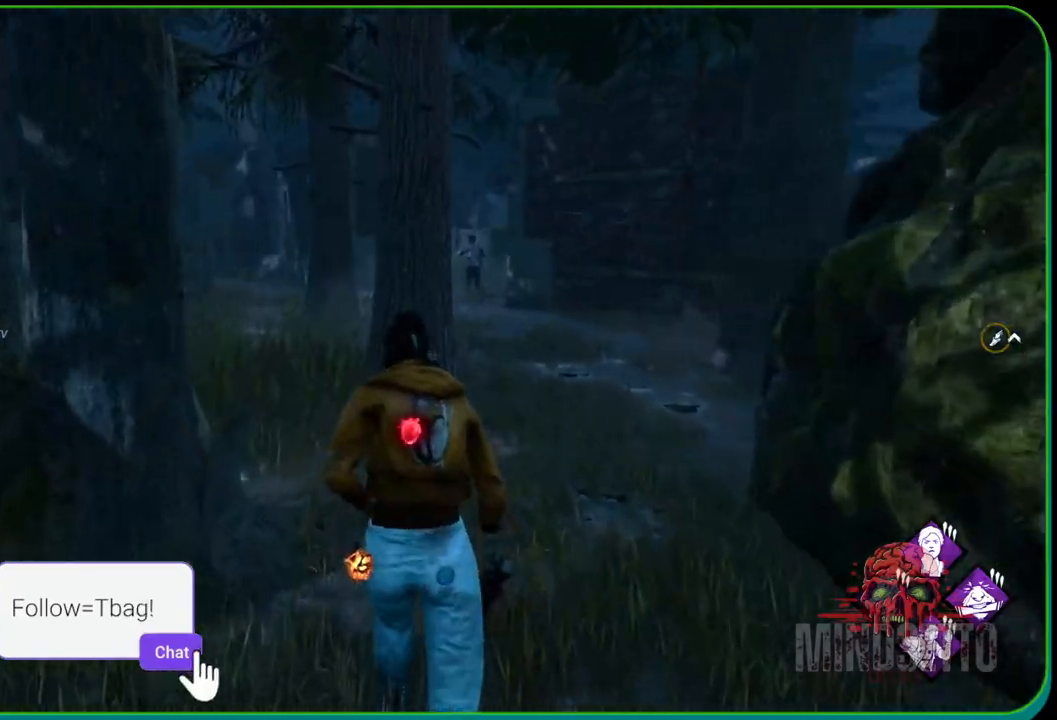
{"buttons": ["L1"], "left_stick": "up", "right_stick": "center", "events": [[333, "right_stick", "right"], [483, "right_stick", "center"]]}
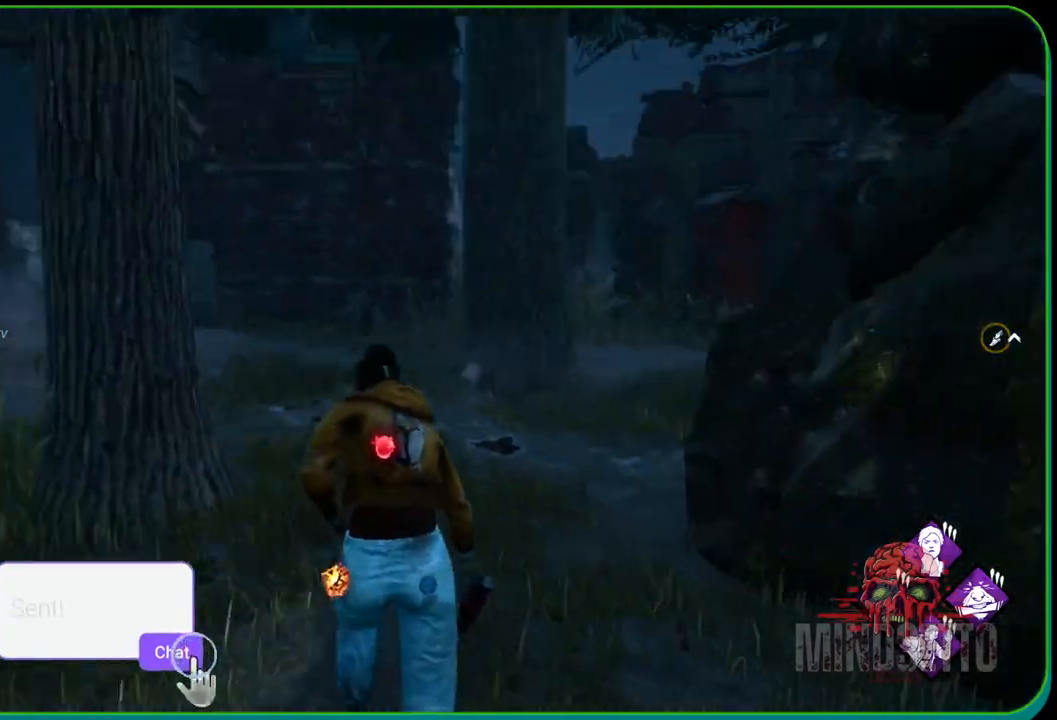
{"buttons": ["L1"], "left_stick": "up-right", "right_stick": "center", "events": [[250, "right_stick", "left"], [367, "left_stick", "up-right"], [433, "right_stick", "center"]]}
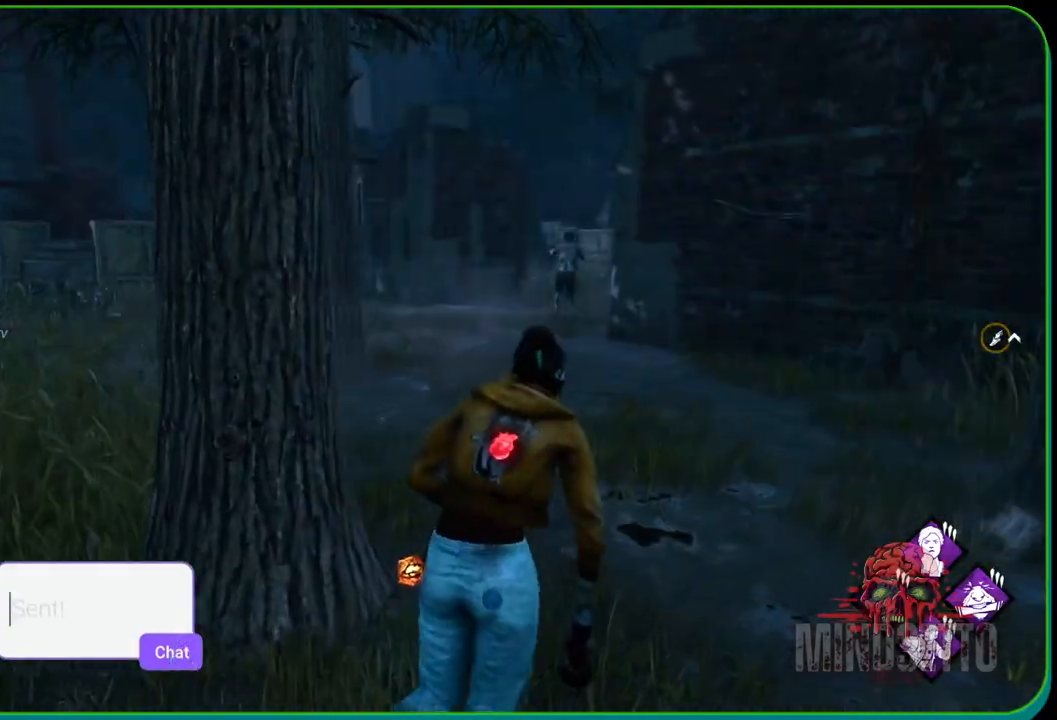
{"buttons": ["L1"], "left_stick": "up", "right_stick": "center", "events": [[133, "left_stick", "up"], [267, "right_stick", "left"], [400, "right_stick", "center"]]}
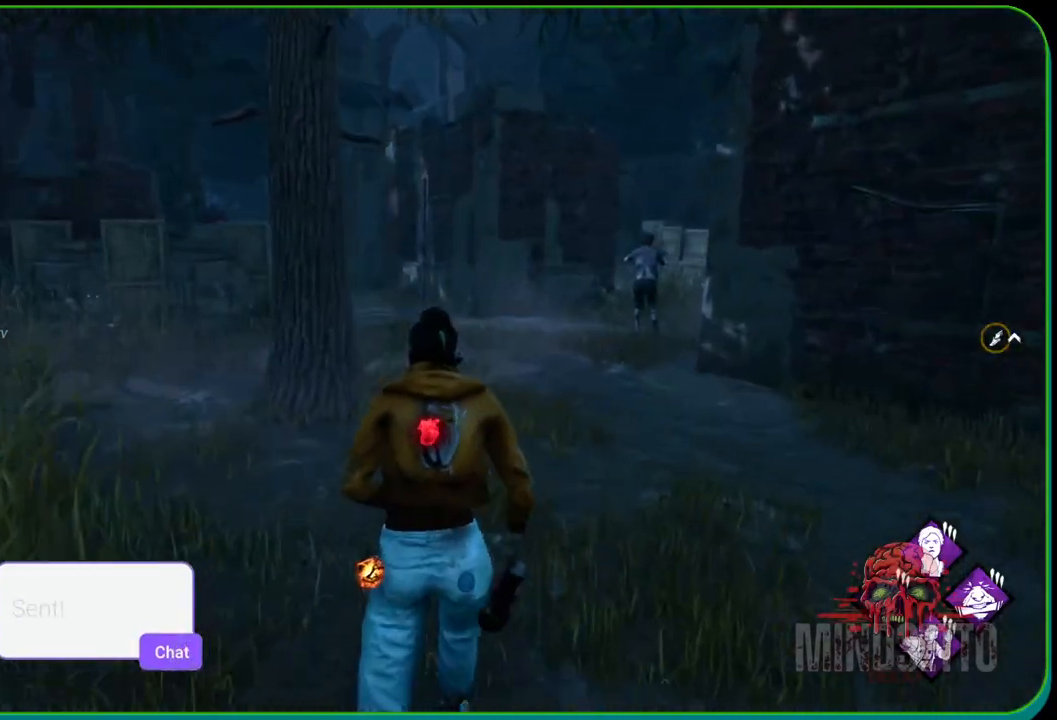
{"buttons": ["L1"], "left_stick": "up", "right_stick": "center", "events": []}
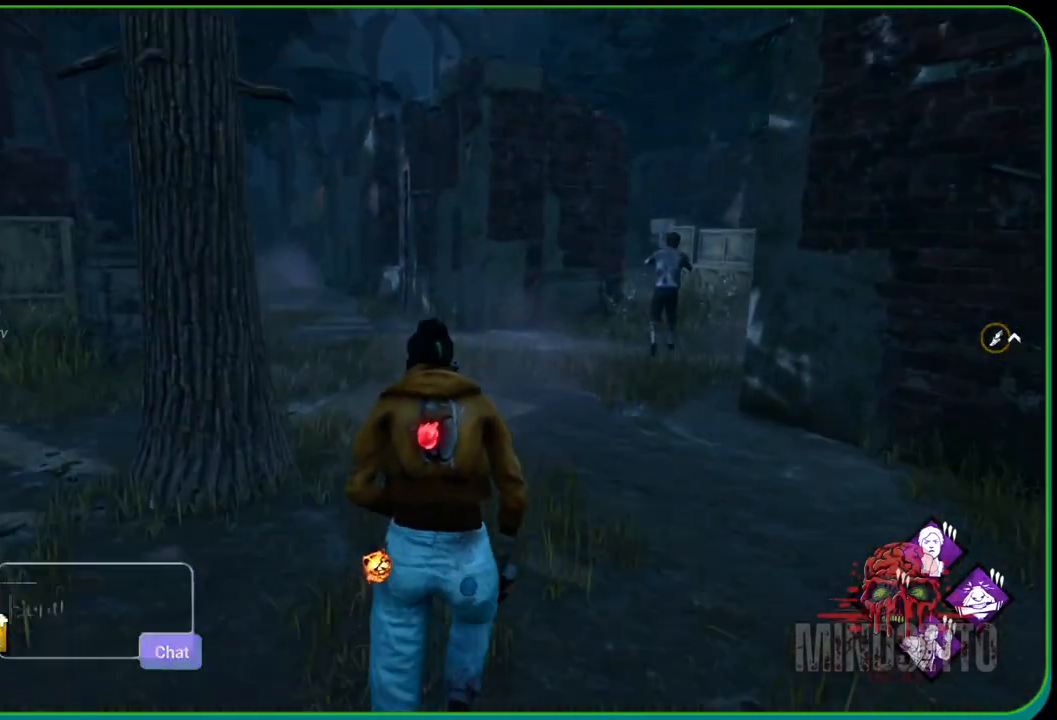
{"buttons": ["L1"], "left_stick": "up", "right_stick": "left", "events": [[500, "right_stick", "left"]]}
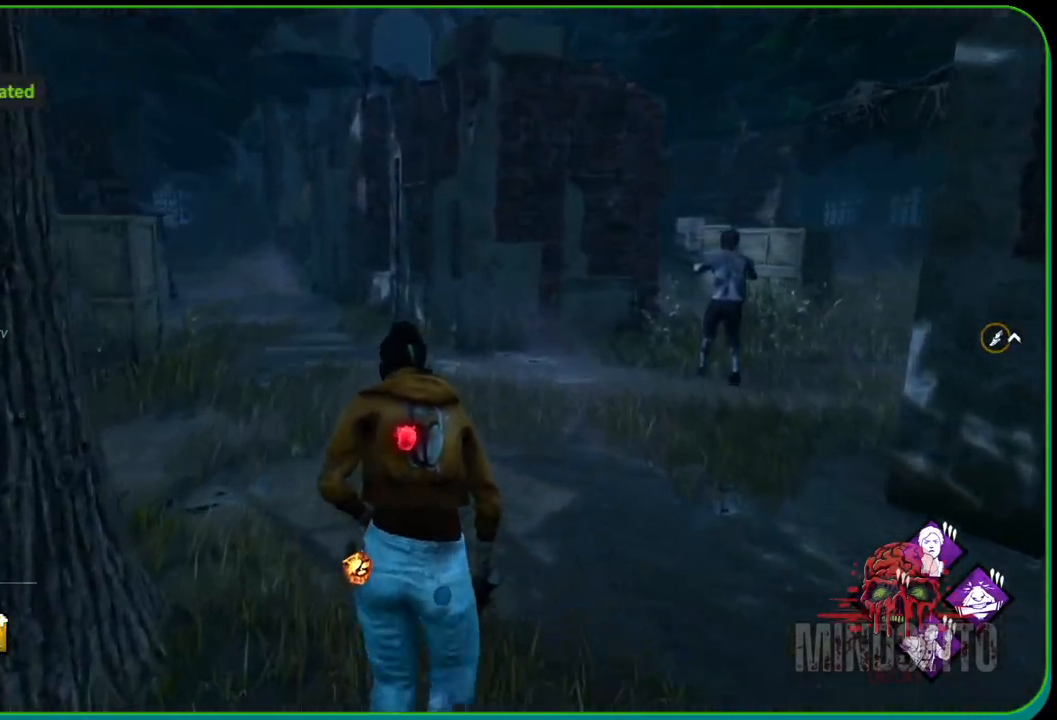
{"buttons": ["L1"], "left_stick": "up-right", "right_stick": "left", "events": [[150, "right_stick", "center"], [433, "right_stick", "left"], [467, "left_stick", "up-right"]]}
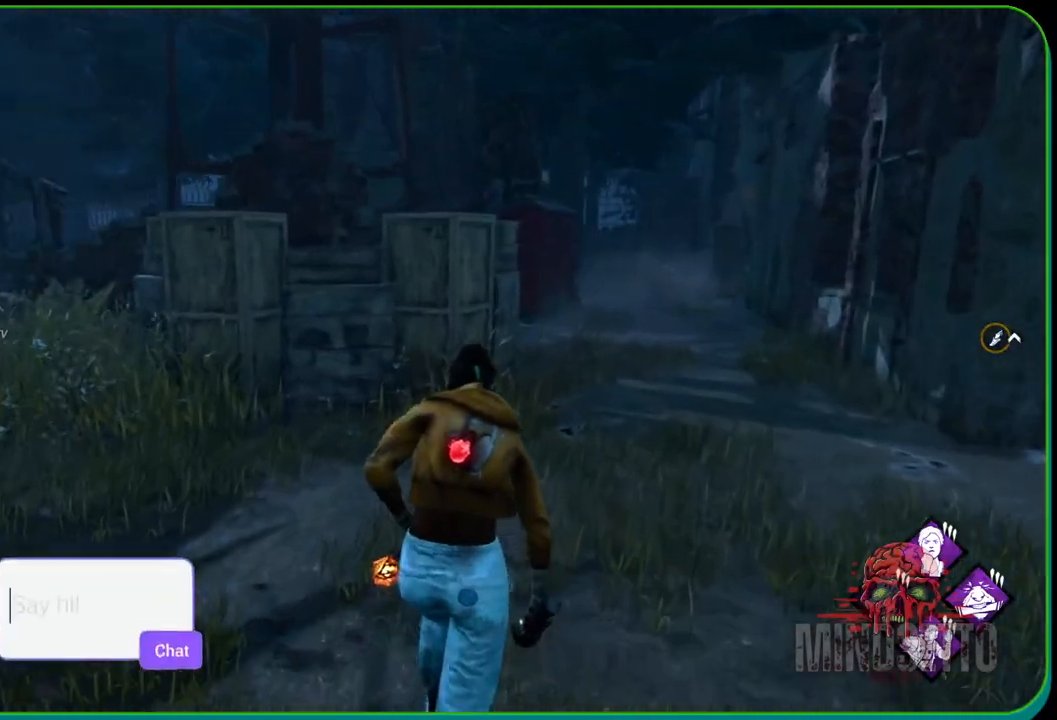
{"buttons": ["L1"], "left_stick": "up-right", "right_stick": "center", "events": [[133, "right_stick", "center"]]}
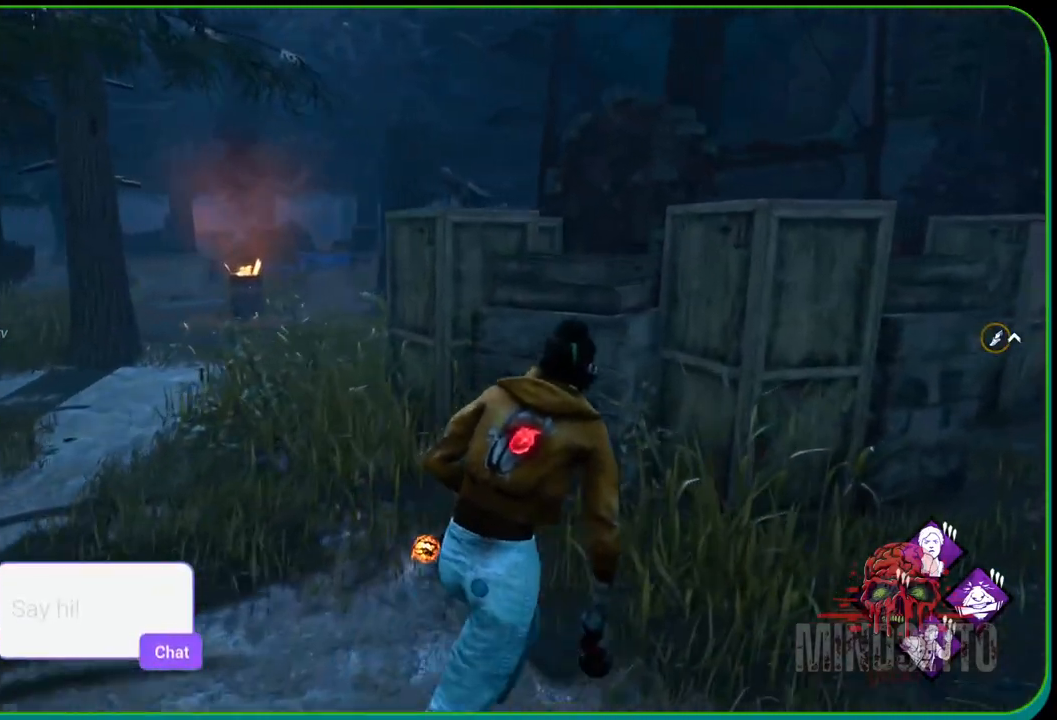
{"buttons": ["L1"], "left_stick": "up-right", "right_stick": "right", "events": [[500, "right_stick", "right"]]}
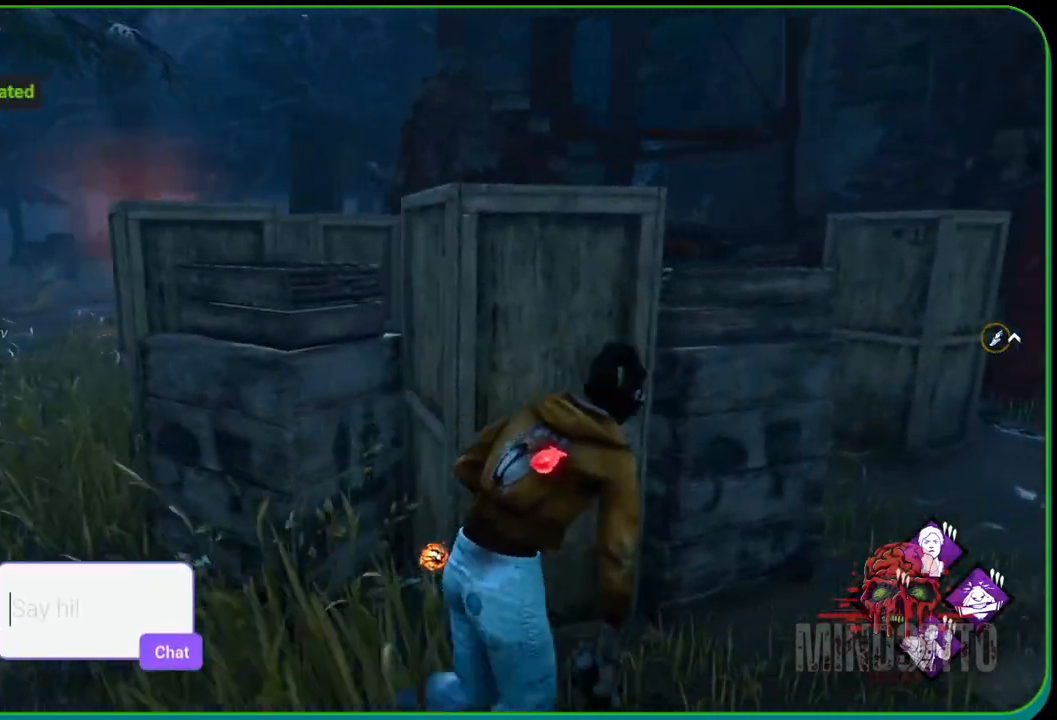
{"buttons": ["L1"], "left_stick": "up-right", "right_stick": "right", "events": [[133, "right_stick", "center"], [467, "right_stick", "right"]]}
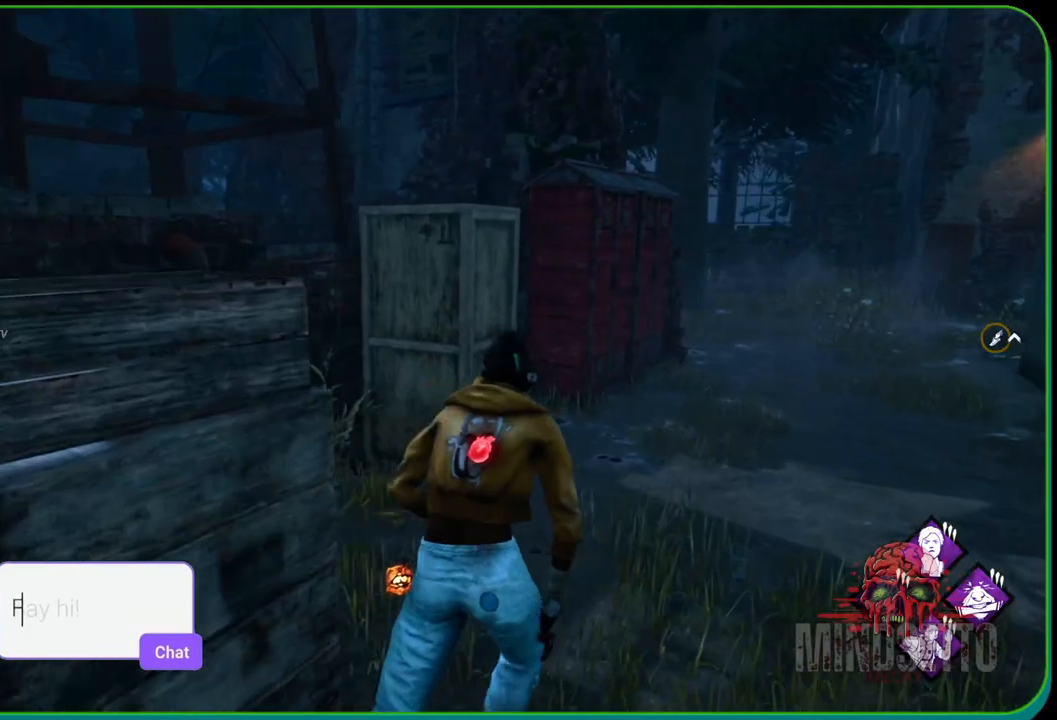
{"buttons": ["L1"], "left_stick": "up-right", "right_stick": "center", "events": [[83, "right_stick", "center"]]}
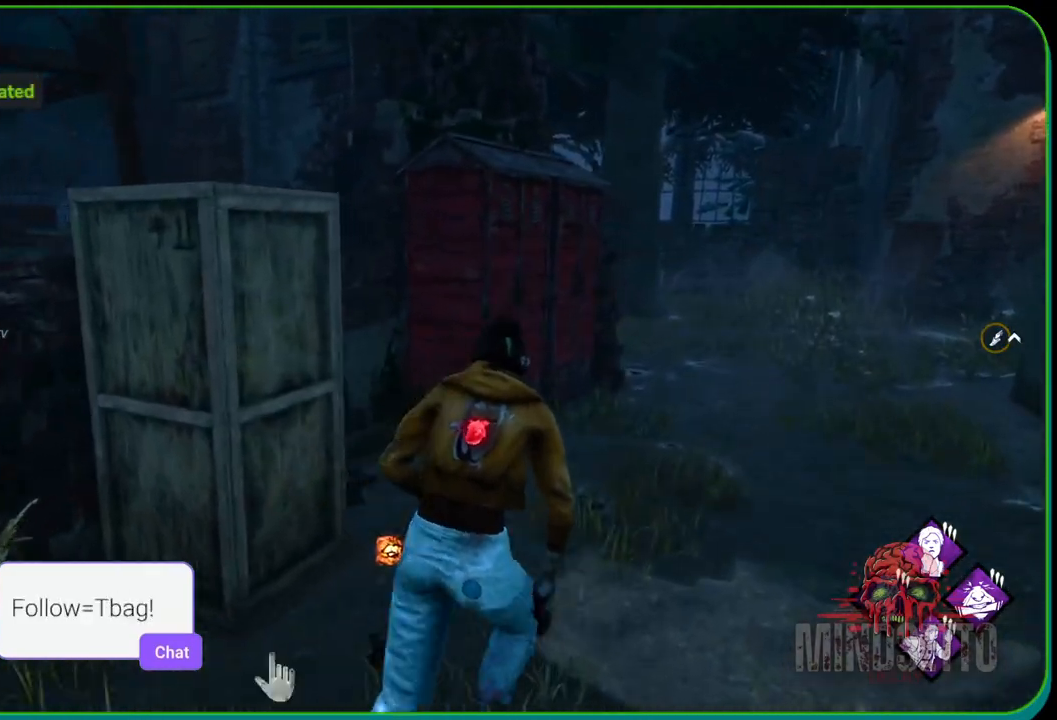
{"buttons": ["L1"], "left_stick": "up-right", "right_stick": "right", "events": [[67, "right_stick", "left"], [233, "right_stick", "center"], [467, "right_stick", "right"]]}
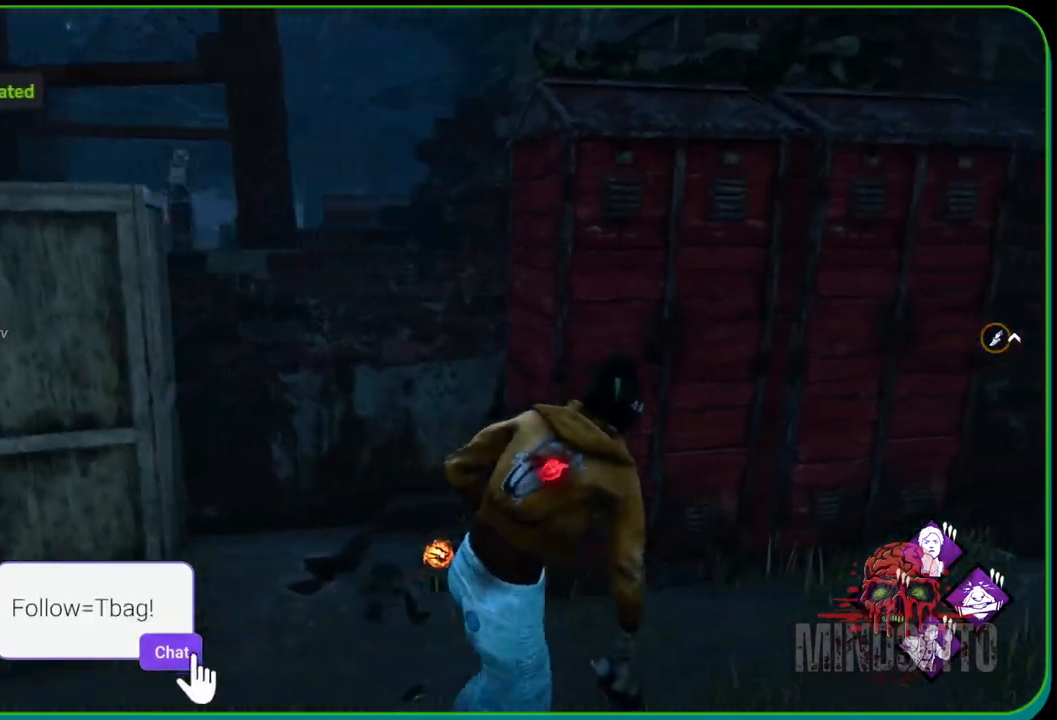
{"buttons": ["L1"], "left_stick": "up", "right_stick": "right", "events": [[200, "left_stick", "up"], [267, "right_stick", "center"], [483, "right_stick", "right"]]}
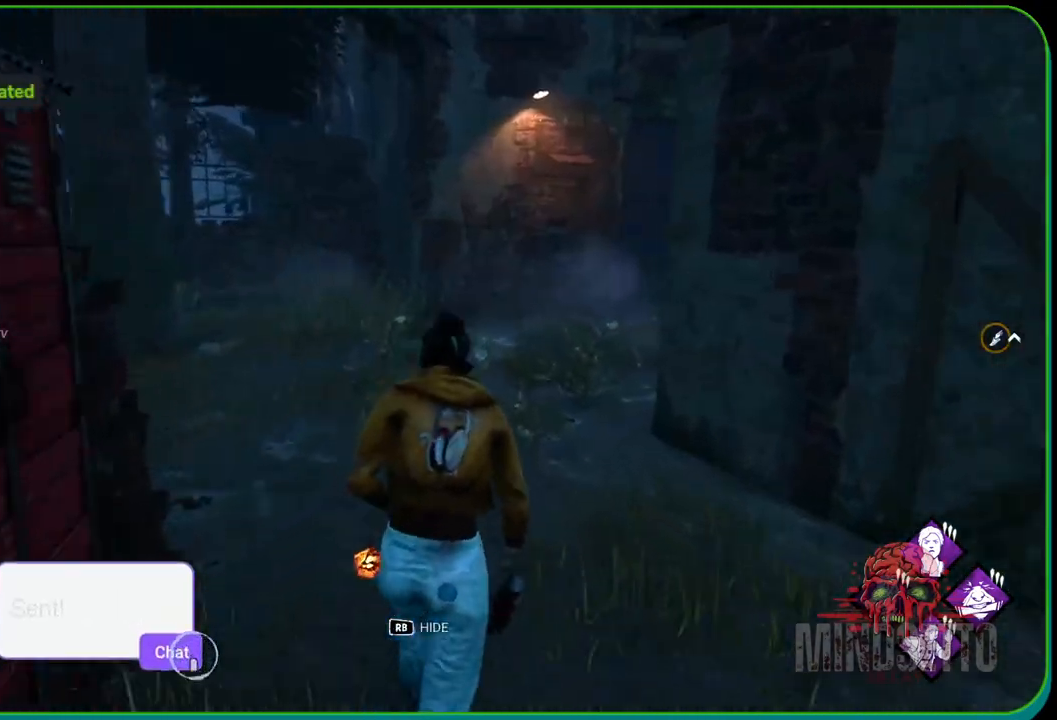
{"buttons": ["L1"], "left_stick": "up-left", "right_stick": "right", "events": [[150, "right_stick", "center"], [167, "left_stick", "up-left"], [283, "right_stick", "right"]]}
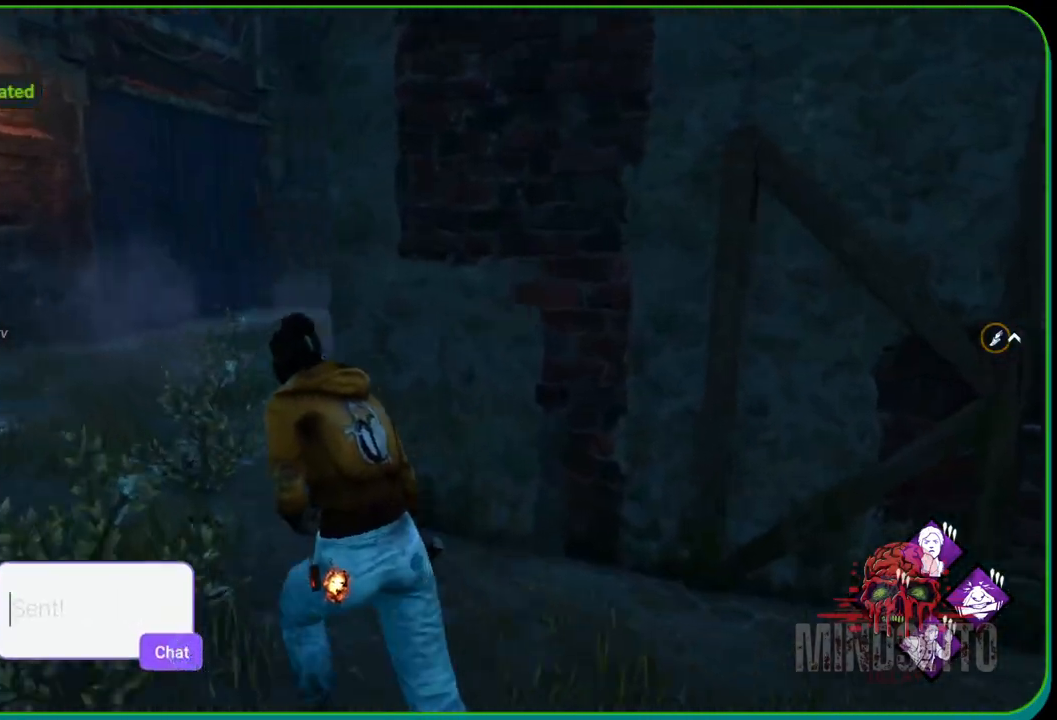
{"buttons": ["L1"], "left_stick": "up-left", "right_stick": "right", "events": []}
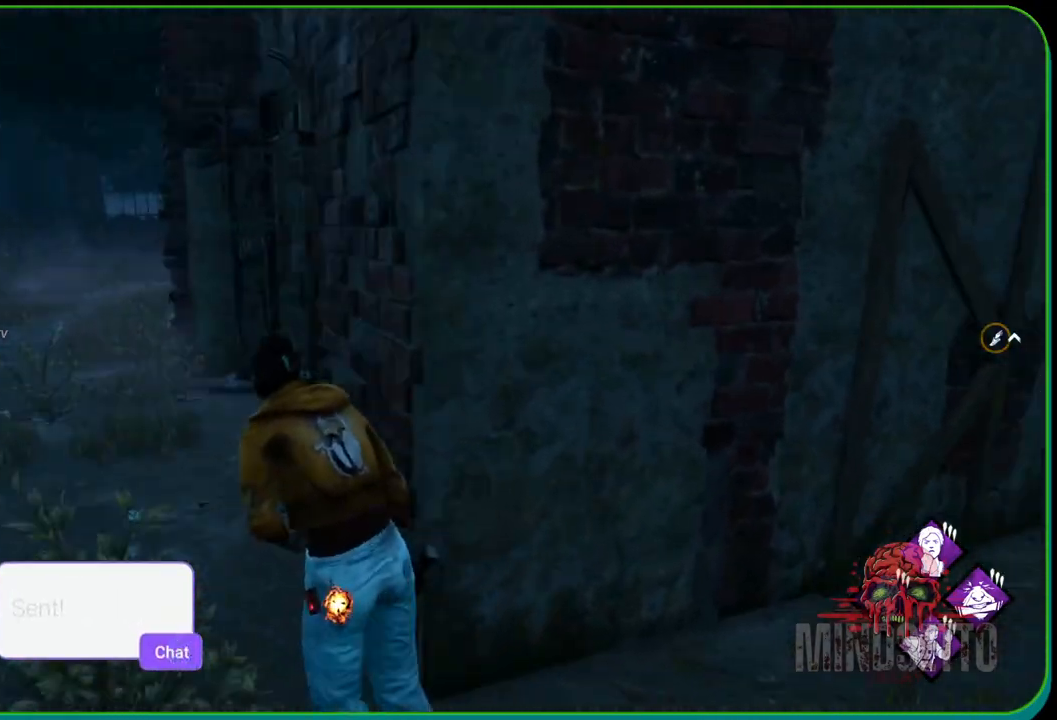
{"buttons": ["L1"], "left_stick": "up-left", "right_stick": "right", "events": []}
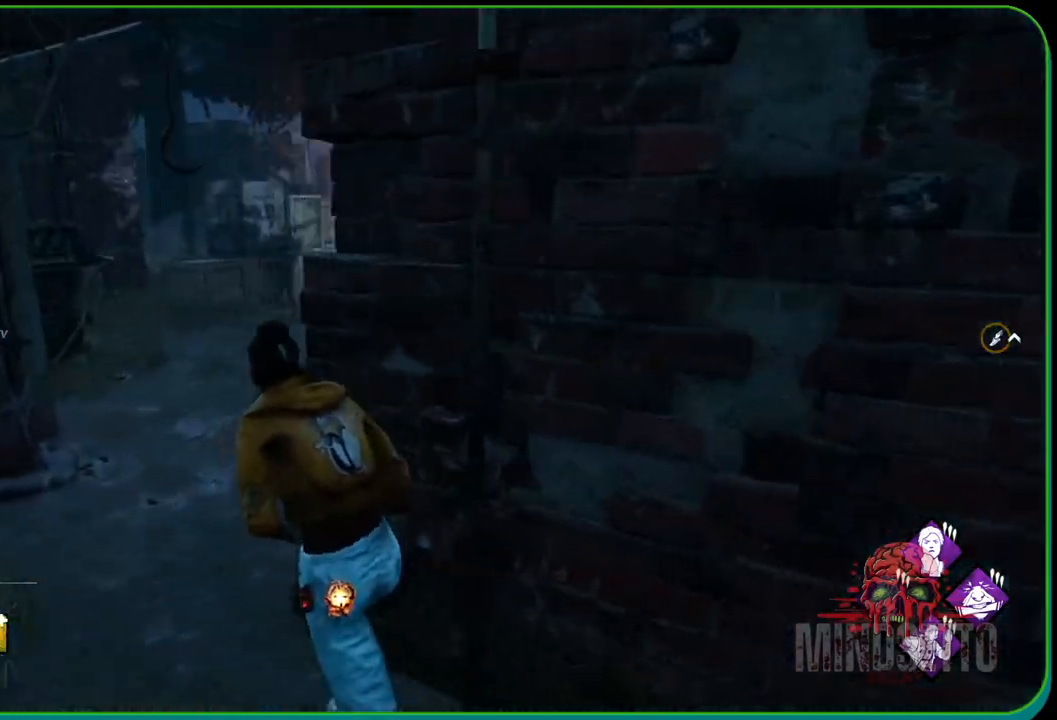
{"buttons": ["L1"], "left_stick": "up-left", "right_stick": "center", "events": [[367, "right_stick", "center"]]}
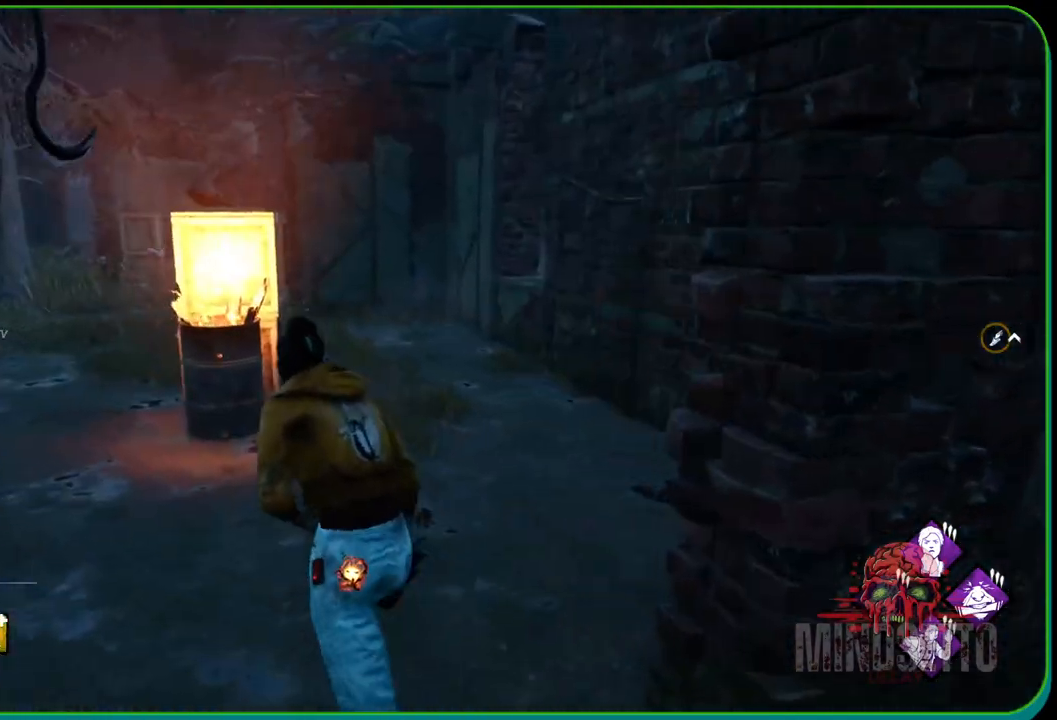
{"buttons": ["L1"], "left_stick": "up", "right_stick": "right", "events": [[167, "right_stick", "left"], [350, "left_stick", "up"], [367, "right_stick", "center"], [467, "right_stick", "right"]]}
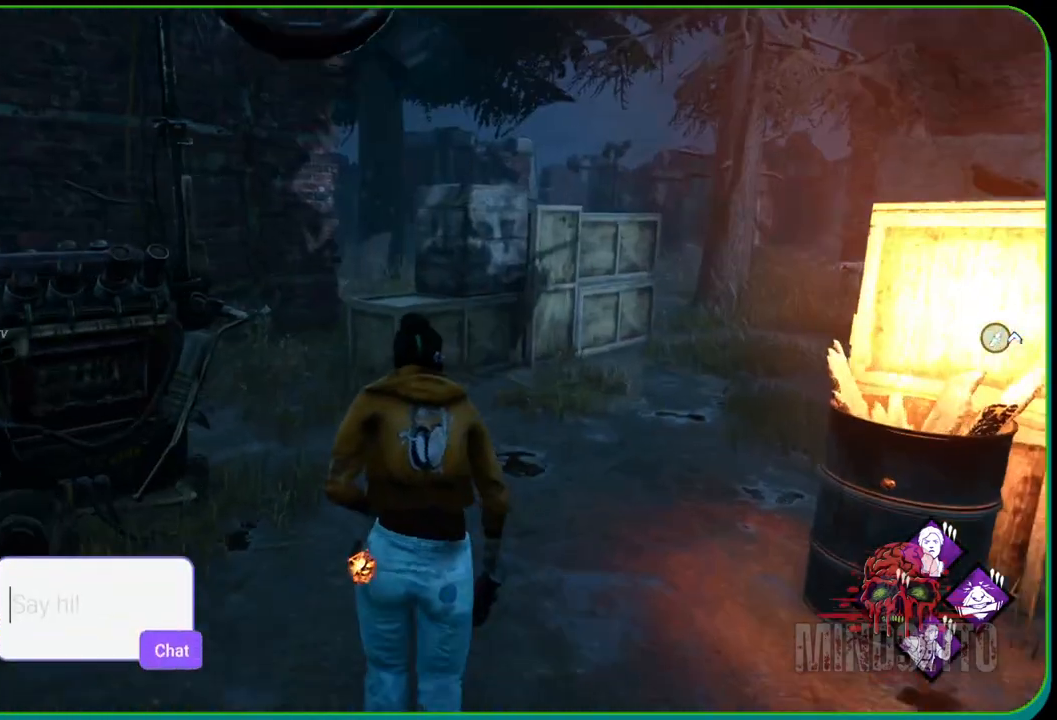
{"buttons": ["R2"], "left_stick": "left", "right_stick": "down-left", "events": [[200, "right_stick", "up"], [250, "right_stick", "center"], [300, "R2", "down"], [333, "left_stick", "up-left"], [417, "L1", "up"], [433, "left_stick", "left"], [500, "right_stick", "down-left"]]}
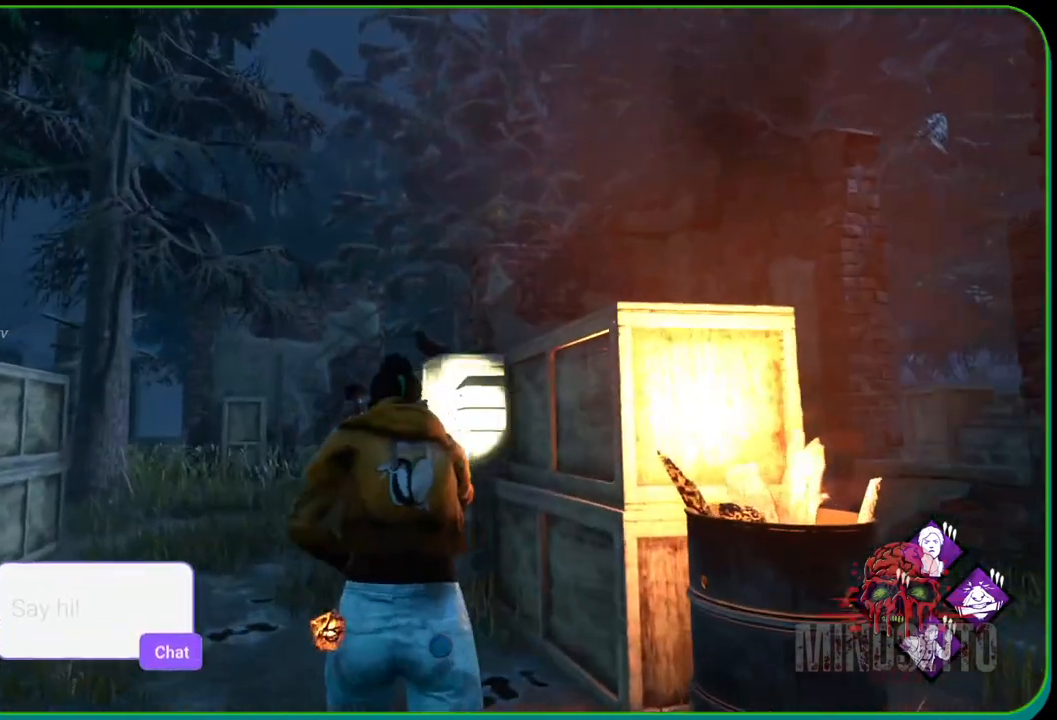
{"buttons": ["R2"], "left_stick": "down", "right_stick": "up-right", "events": [[200, "right_stick", "center"], [267, "left_stick", "up-right"], [383, "left_stick", "down-right"], [433, "left_stick", "down"], [500, "right_stick", "up-right"]]}
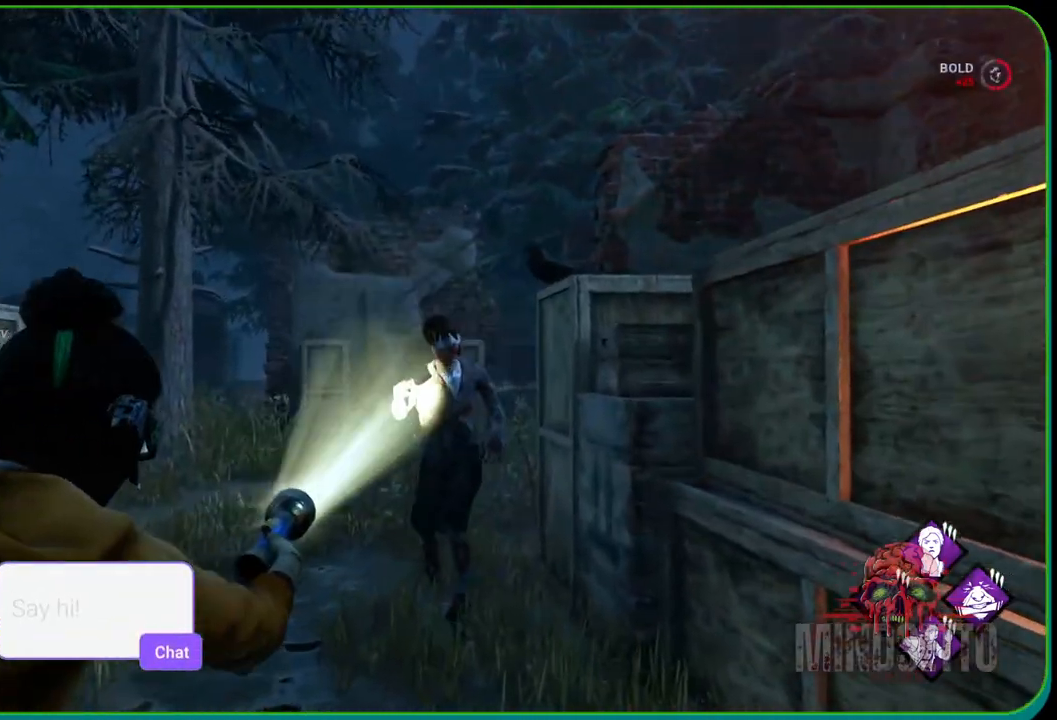
{"buttons": ["R2"], "left_stick": "down", "right_stick": "up", "events": [[133, "right_stick", "center"], [317, "right_stick", "up"]]}
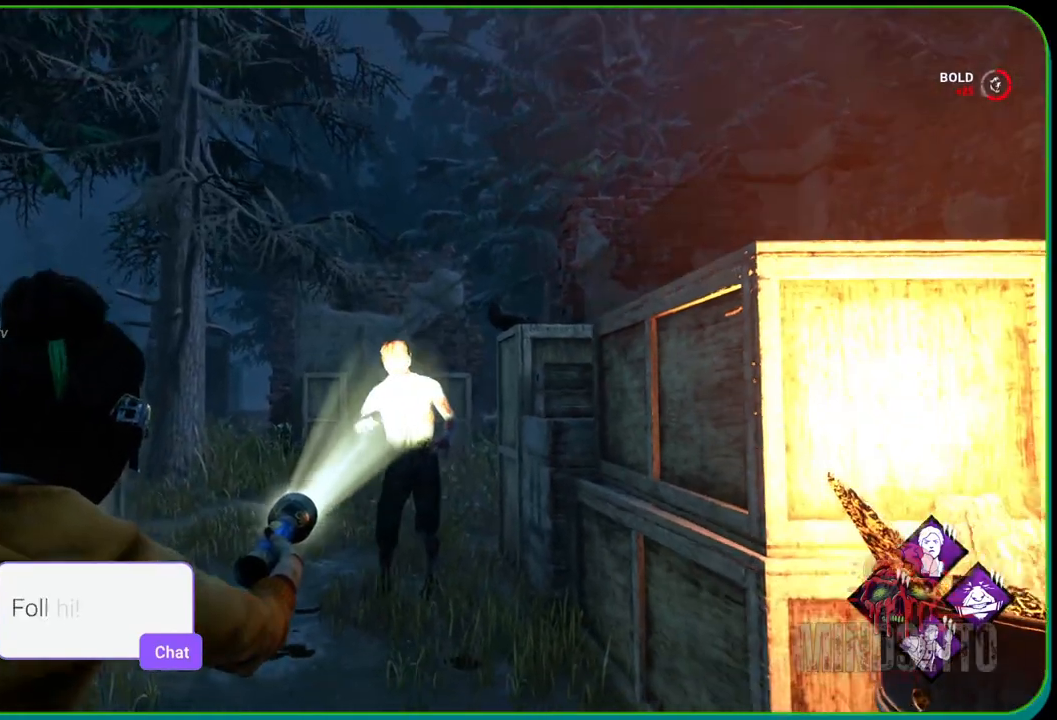
{"buttons": ["R2"], "left_stick": "center", "right_stick": "center", "events": [[50, "right_stick", "center"], [200, "left_stick", "center"], [250, "left_stick", "up"], [367, "left_stick", "up-left"], [467, "left_stick", "center"]]}